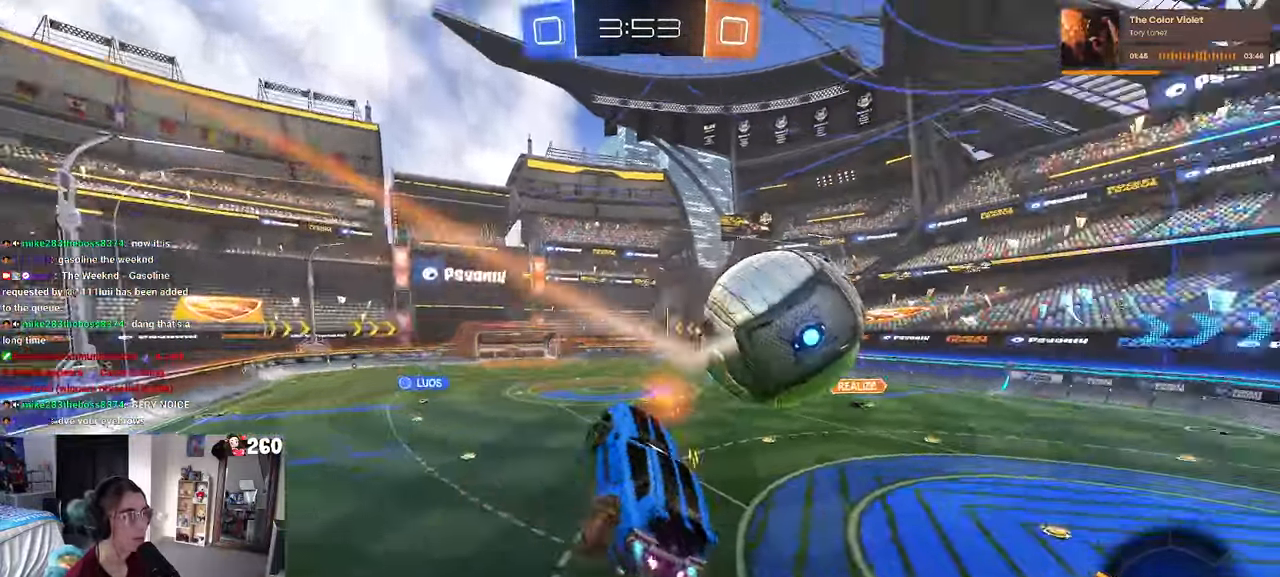
Gameplay with a controller (PlayStation layout); each line is a JSON object with the inputs held at the frame after it. "events" lists button and stick changes between this image and that frame as [ms after this image, input, new state], when the widget could be followed in between. Not read: R2.
{"buttons": [], "left_stick": "down-right", "right_stick": "center", "events": [[17, "left_stick", "down"], [183, "left_stick", "center"], [400, "R1", "up"], [400, "left_stick", "down"], [467, "left_stick", "down-right"]]}
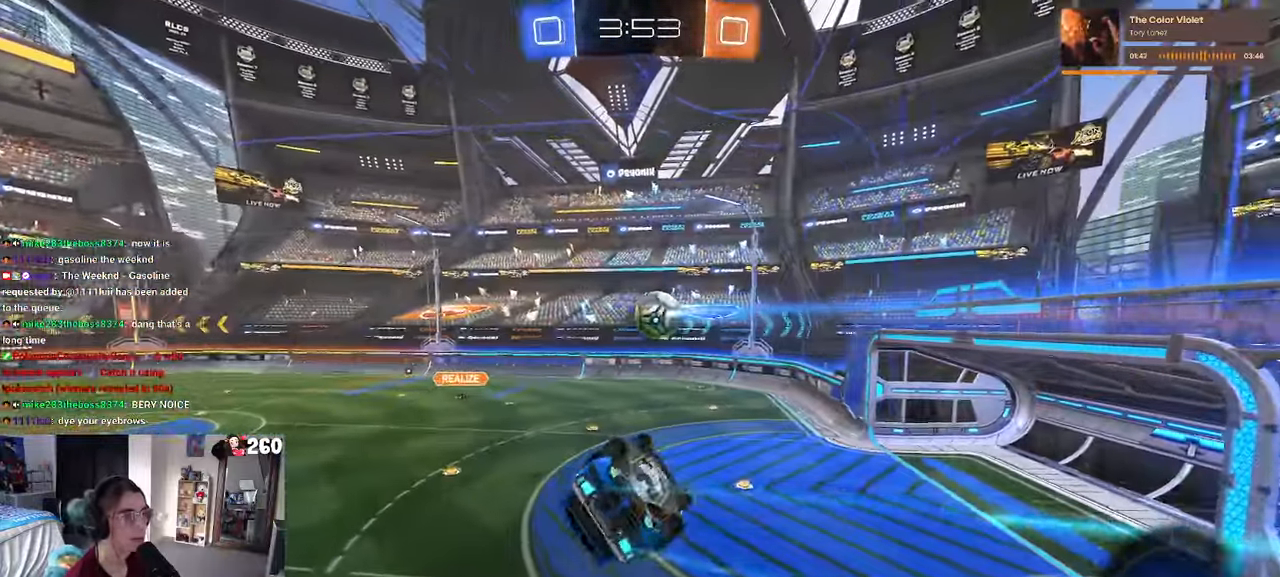
{"buttons": ["SQUARE"], "left_stick": "left", "right_stick": "center", "events": [[367, "left_stick", "center"], [400, "SQUARE", "down"], [417, "left_stick", "left"]]}
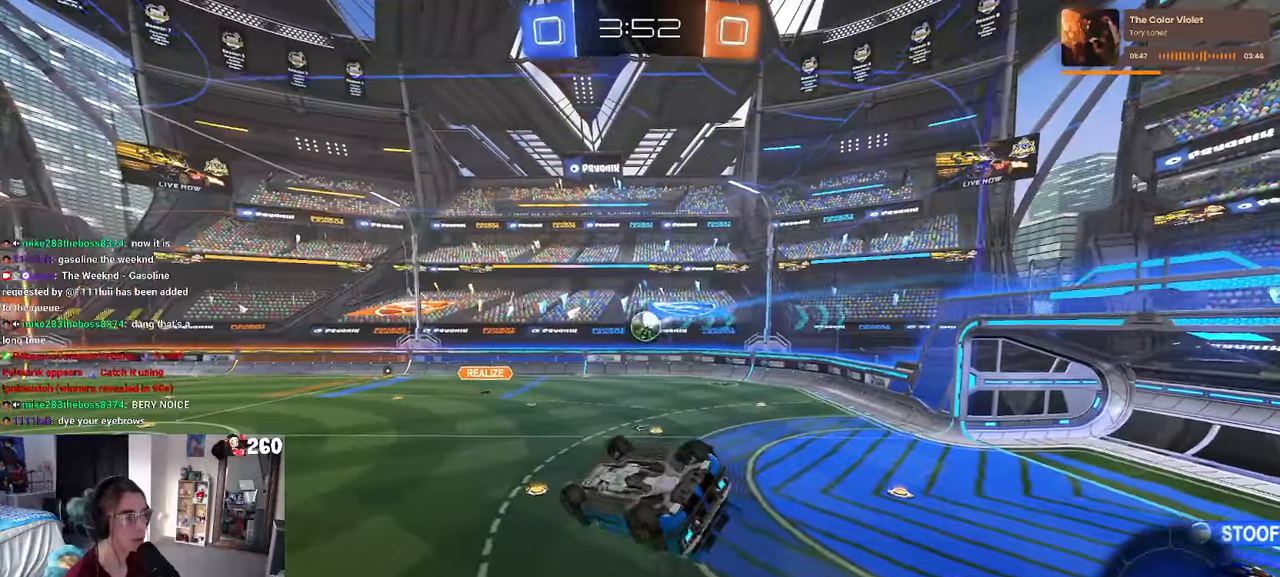
{"buttons": [], "left_stick": "center", "right_stick": "center", "events": [[234, "left_stick", "down-left"], [300, "SQUARE", "up"], [350, "left_stick", "center"]]}
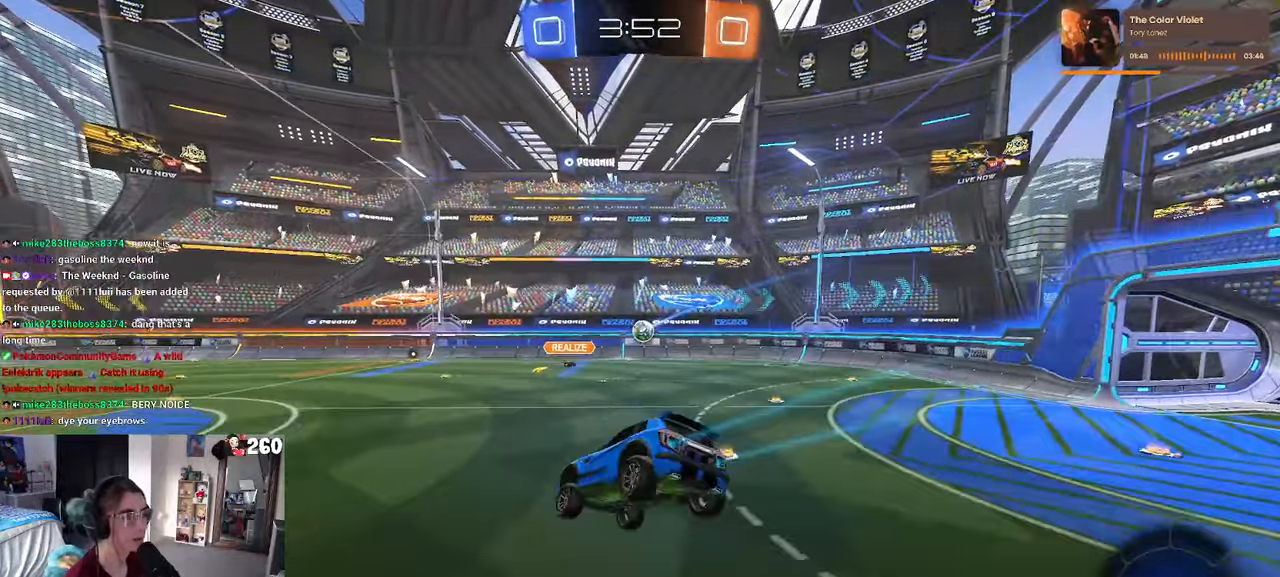
{"buttons": ["SQUARE"], "left_stick": "down-right", "right_stick": "center", "events": [[234, "left_stick", "down-right"], [384, "SQUARE", "down"]]}
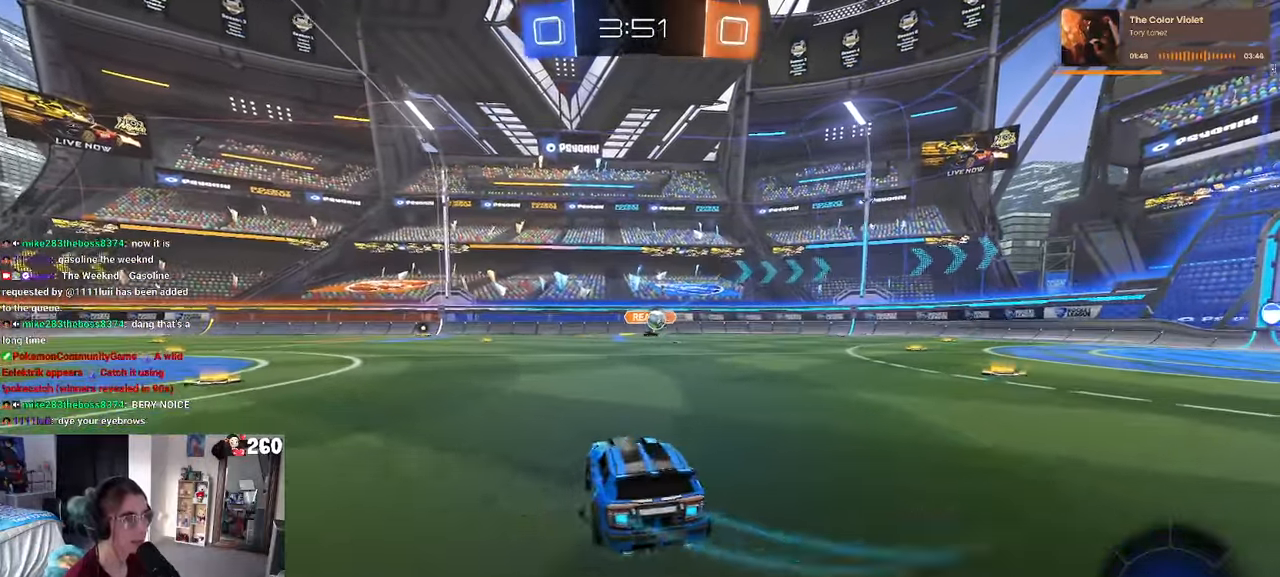
{"buttons": [], "left_stick": "down-right", "right_stick": "center", "events": [[17, "SQUARE", "up"]]}
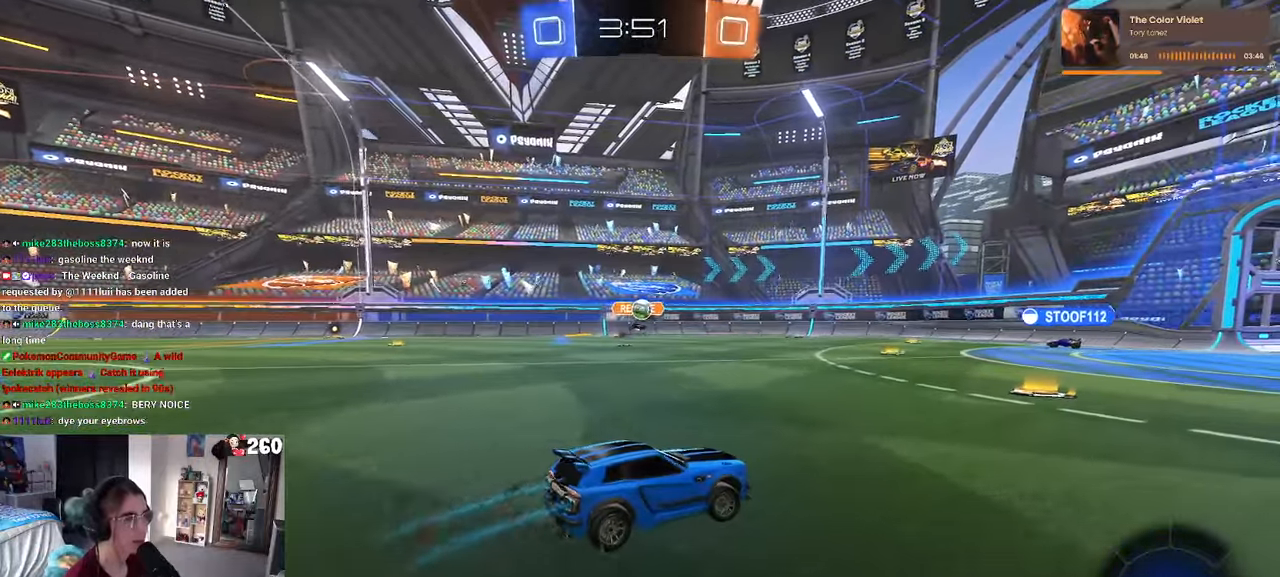
{"buttons": [], "left_stick": "center", "right_stick": "center", "events": [[17, "left_stick", "center"], [67, "left_stick", "left"], [184, "left_stick", "center"]]}
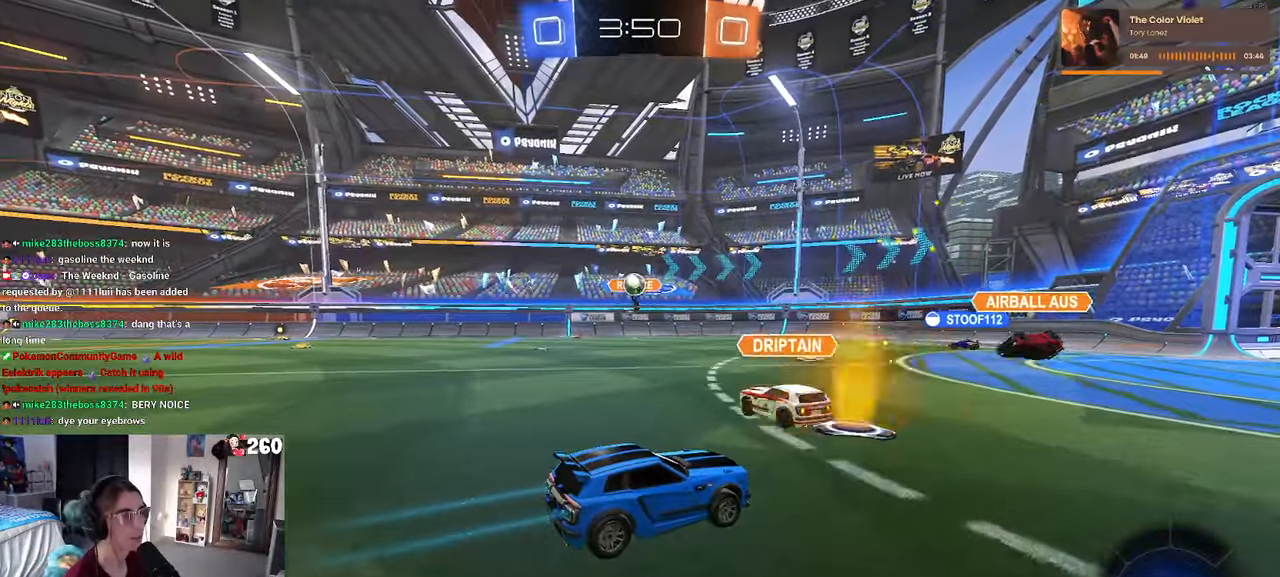
{"buttons": [], "left_stick": "center", "right_stick": "center", "events": [[117, "left_stick", "right"], [417, "left_stick", "center"]]}
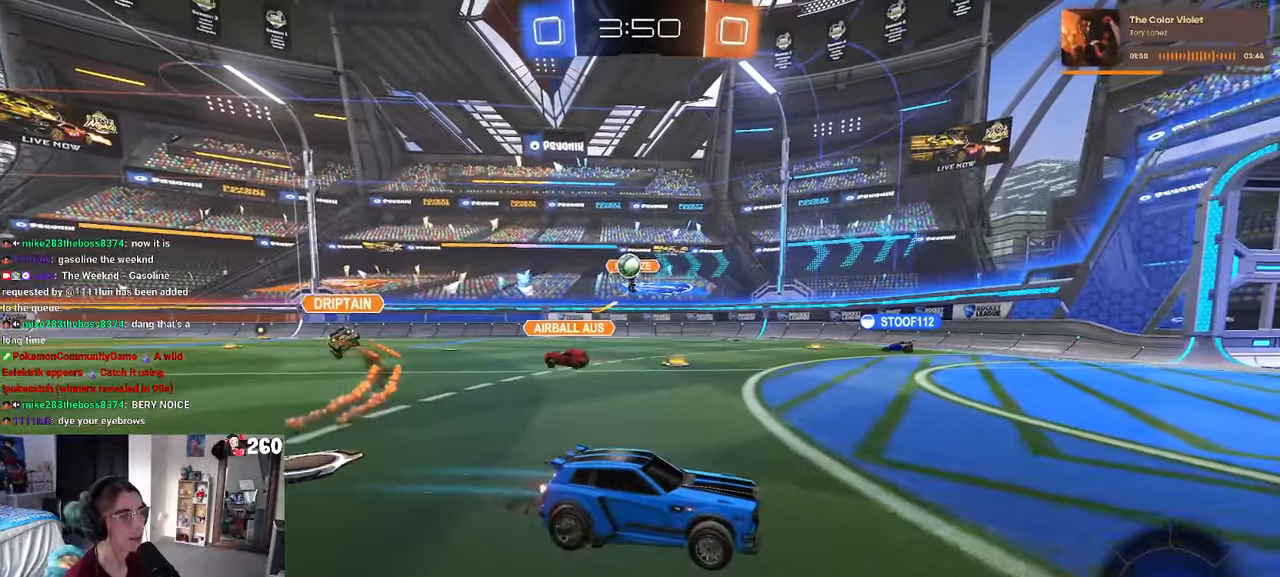
{"buttons": ["SQUARE"], "left_stick": "left", "right_stick": "center", "events": [[450, "left_stick", "left"], [484, "SQUARE", "down"]]}
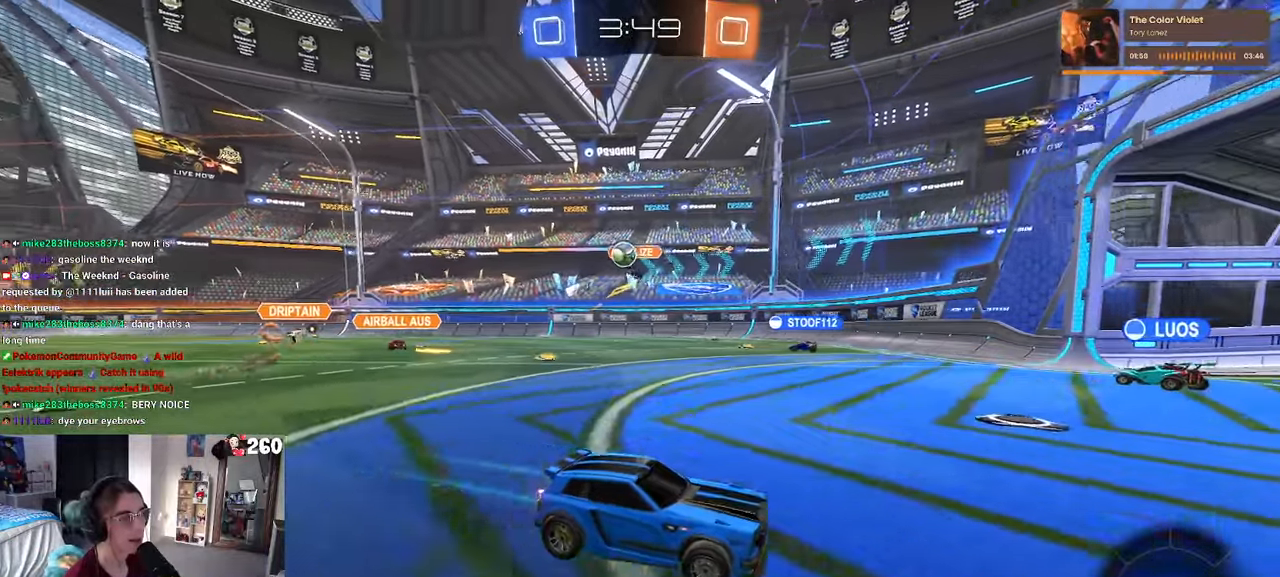
{"buttons": [], "left_stick": "down-right", "right_stick": "center", "events": [[134, "SQUARE", "up"], [467, "left_stick", "down-right"]]}
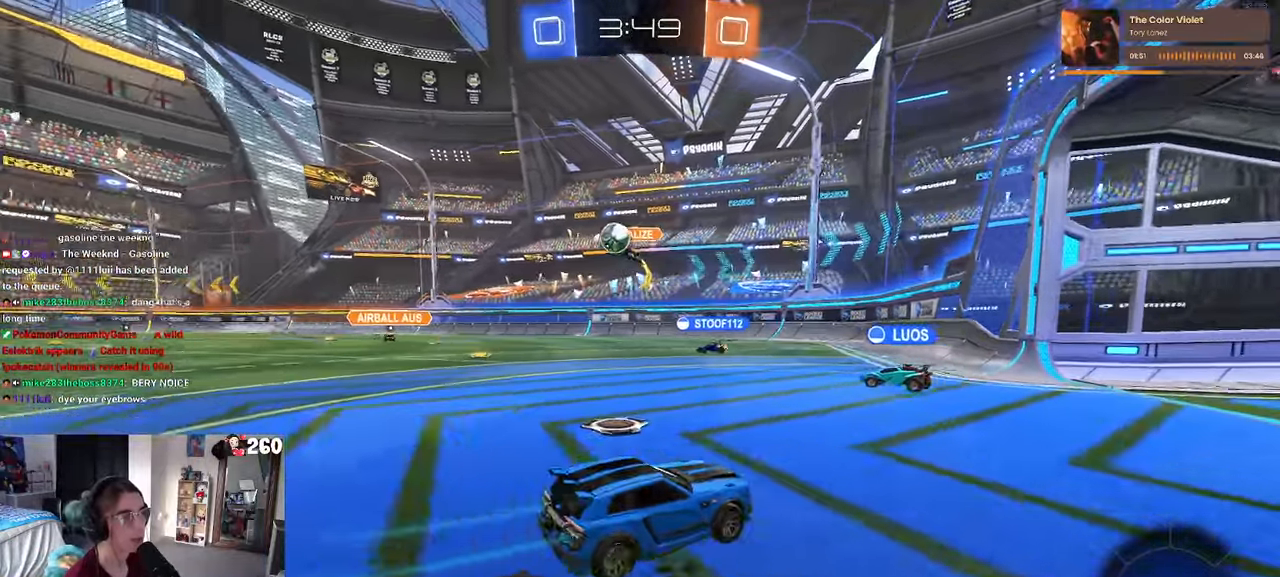
{"buttons": [], "left_stick": "down-right", "right_stick": "center", "events": [[217, "SQUARE", "down"], [384, "SQUARE", "up"]]}
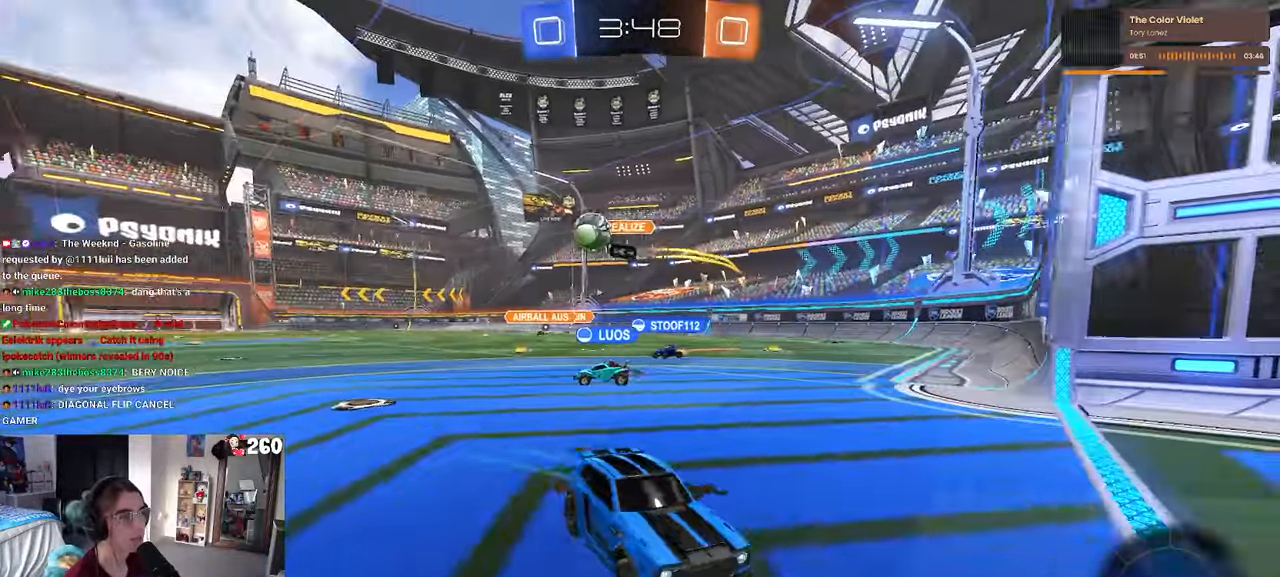
{"buttons": [], "left_stick": "right", "right_stick": "center", "events": [[334, "left_stick", "right"]]}
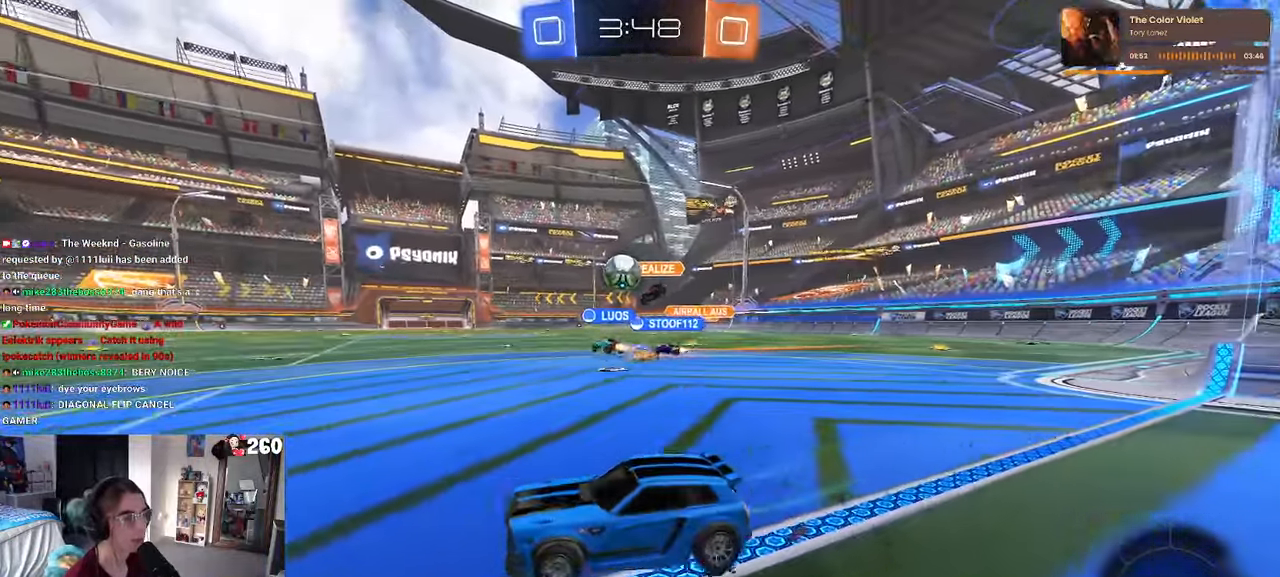
{"buttons": ["R1"], "left_stick": "center", "right_stick": "center", "events": [[117, "left_stick", "center"], [284, "left_stick", "left"], [366, "R1", "down"], [450, "left_stick", "center"]]}
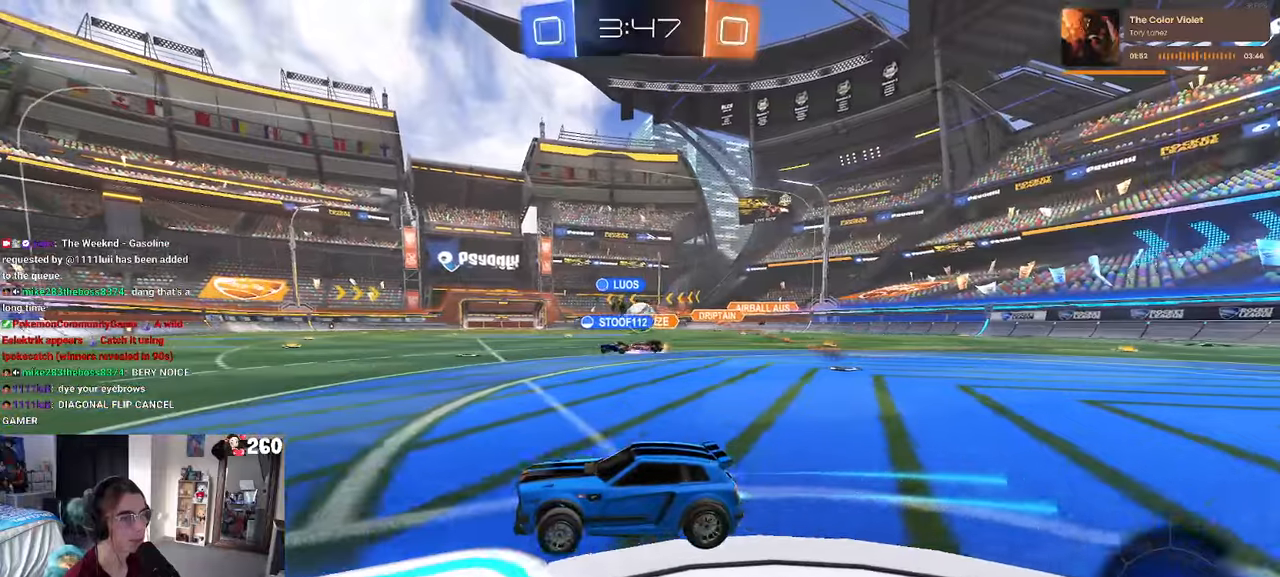
{"buttons": ["R1"], "left_stick": "left", "right_stick": "center", "events": [[83, "R1", "up"], [183, "R1", "down"], [283, "left_stick", "left"]]}
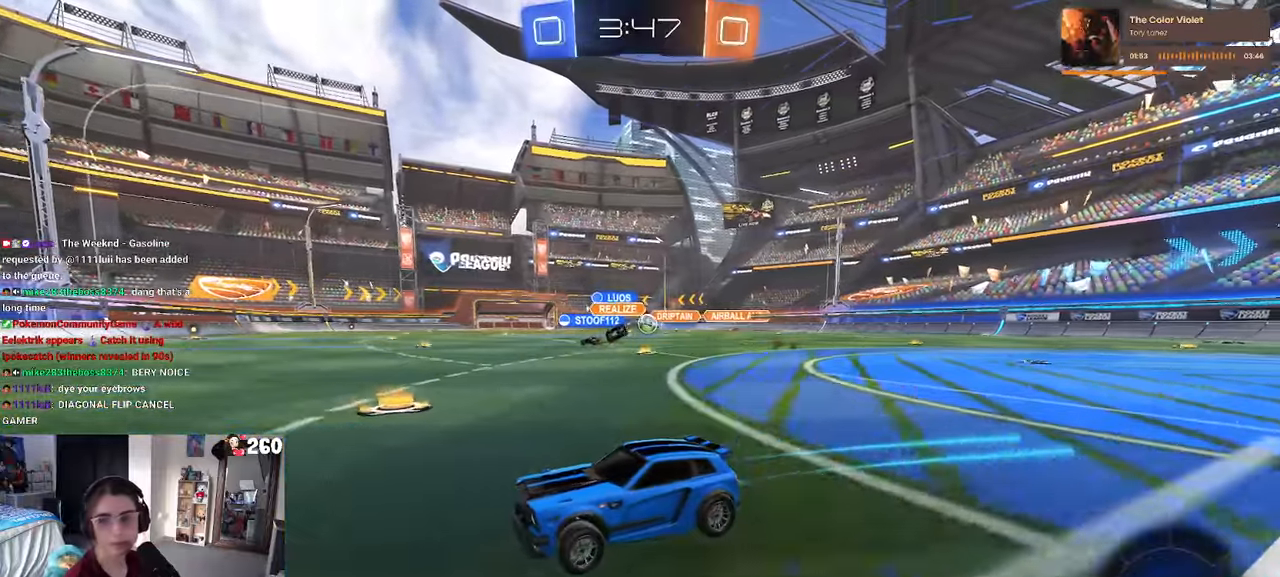
{"buttons": ["SQUARE"], "left_stick": "right", "right_stick": "center", "events": [[16, "left_stick", "center"], [250, "R1", "up"], [366, "left_stick", "right"], [416, "SQUARE", "down"]]}
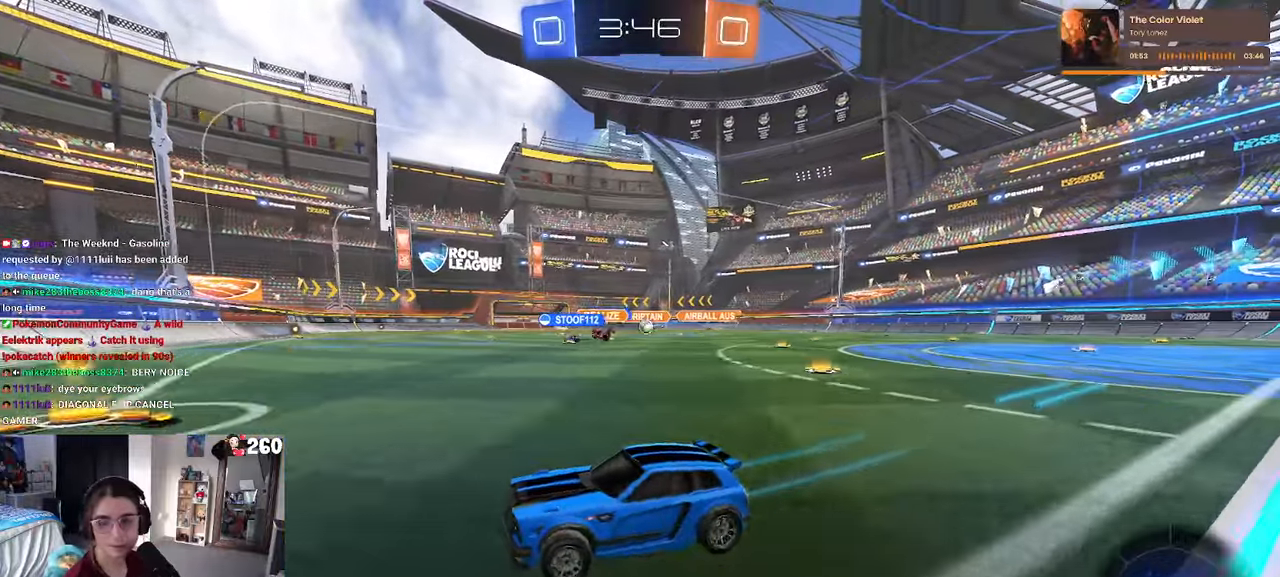
{"buttons": [], "left_stick": "right", "right_stick": "center", "events": [[50, "SQUARE", "up"], [183, "left_stick", "center"], [333, "left_stick", "right"]]}
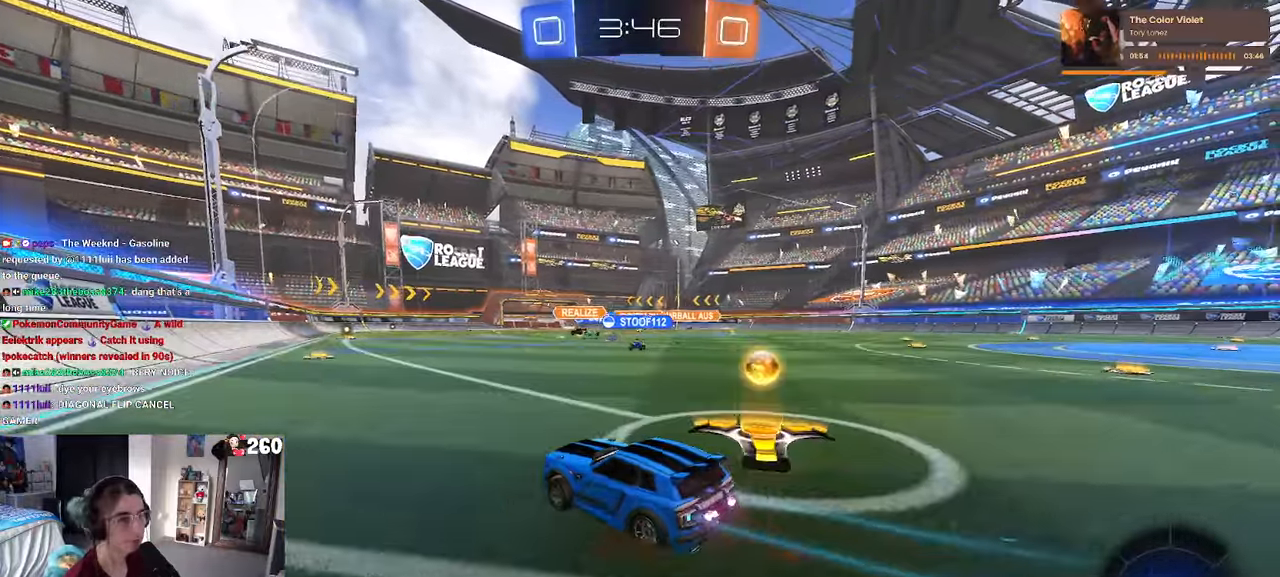
{"buttons": [], "left_stick": "center", "right_stick": "center", "events": [[233, "left_stick", "center"]]}
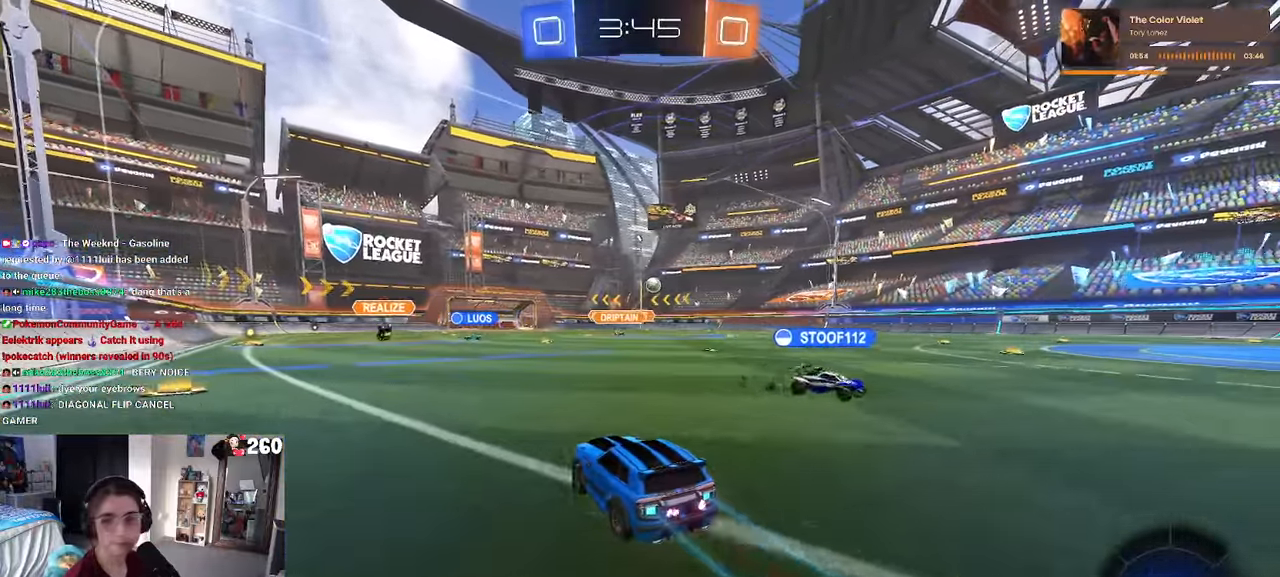
{"buttons": [], "left_stick": "right", "right_stick": "center", "events": [[16, "left_stick", "right"], [66, "SQUARE", "down"], [183, "SQUARE", "up"]]}
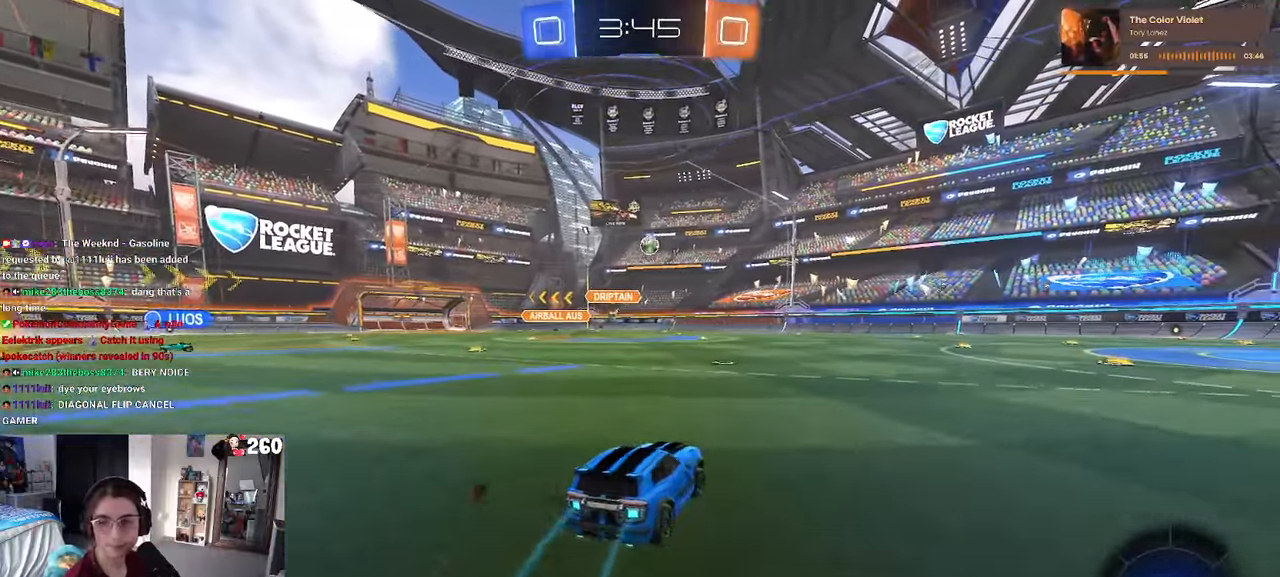
{"buttons": [], "left_stick": "center", "right_stick": "center", "events": [[316, "left_stick", "center"]]}
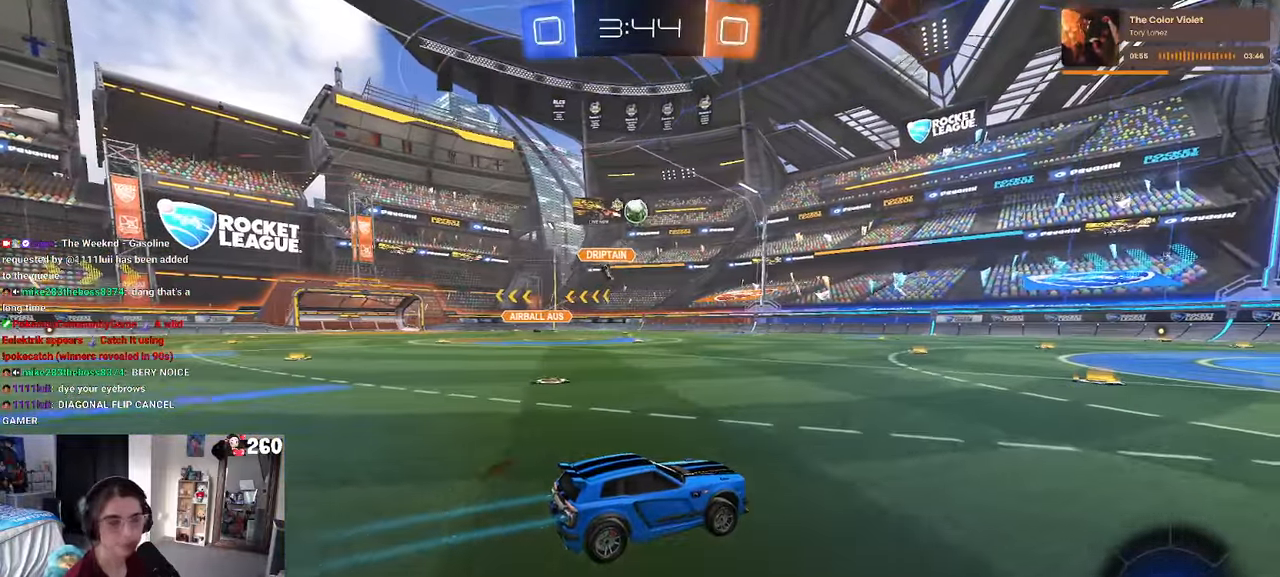
{"buttons": [], "left_stick": "left", "right_stick": "center", "events": [[433, "left_stick", "left"]]}
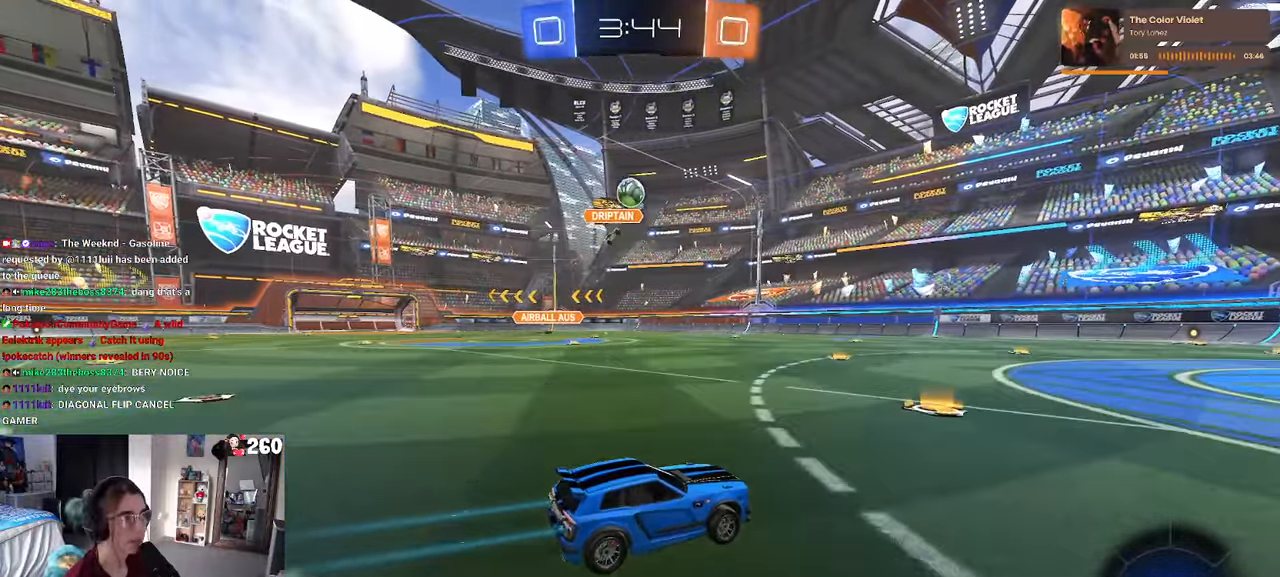
{"buttons": [], "left_stick": "center", "right_stick": "center", "events": [[133, "left_stick", "center"], [266, "left_stick", "right"], [450, "left_stick", "center"]]}
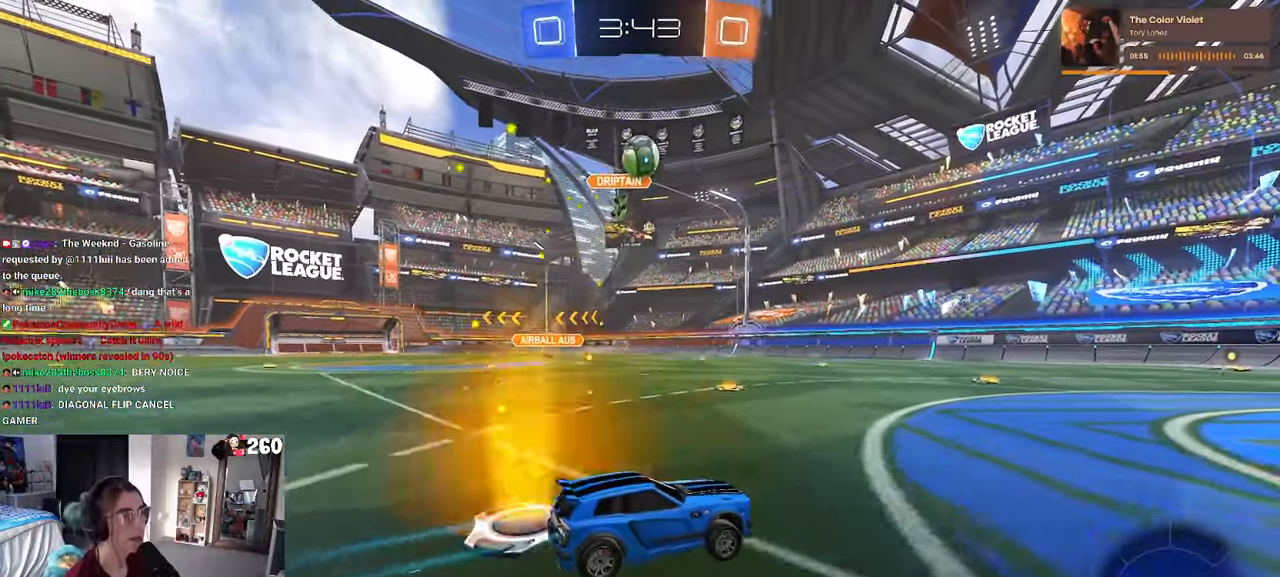
{"buttons": ["TRIANGLE"], "left_stick": "center", "right_stick": "center", "events": [[100, "TRIANGLE", "down"]]}
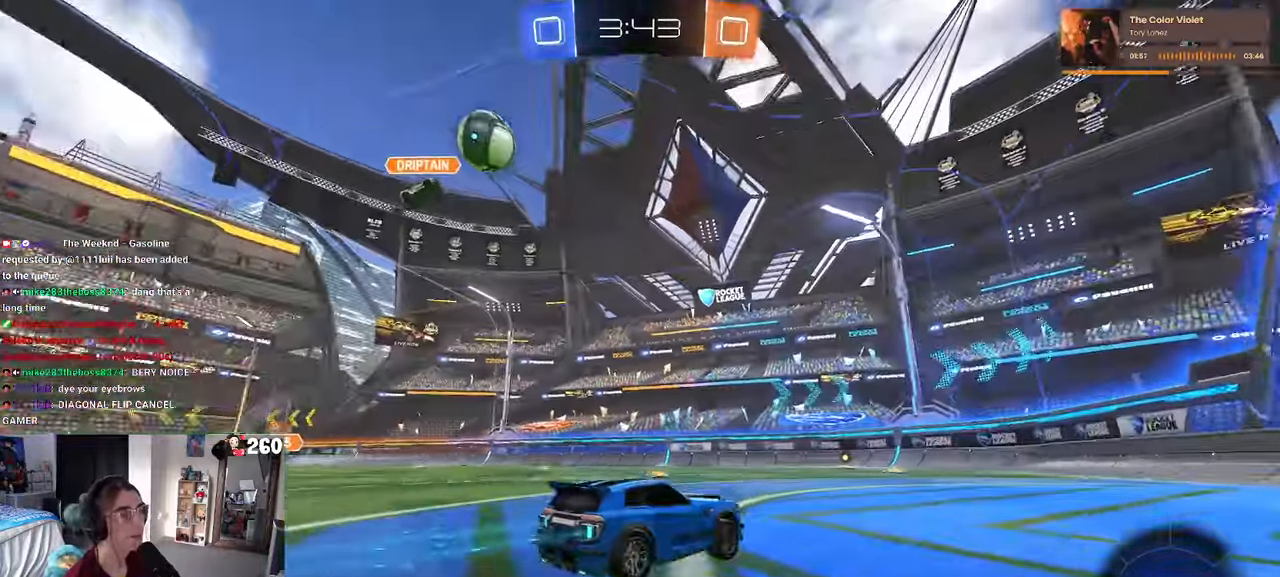
{"buttons": [], "left_stick": "center", "right_stick": "center", "events": [[133, "left_stick", "right"], [316, "left_stick", "center"], [400, "TRIANGLE", "up"]]}
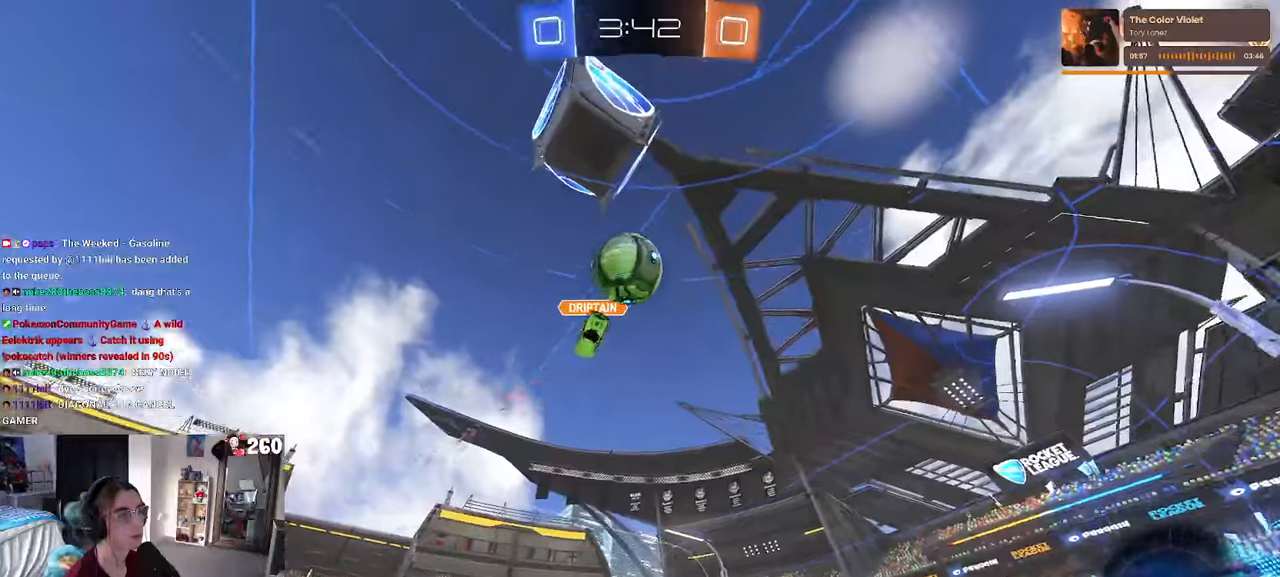
{"buttons": [], "left_stick": "center", "right_stick": "center", "events": [[17, "left_stick", "right"], [267, "SQUARE", "down"], [383, "SQUARE", "up"], [483, "left_stick", "center"]]}
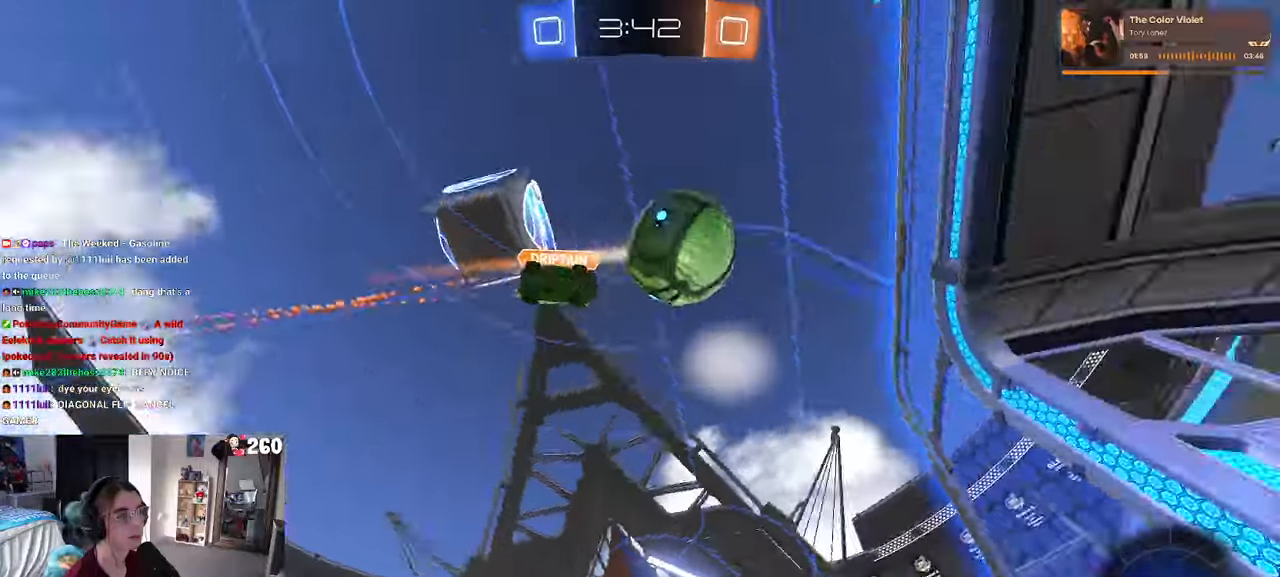
{"buttons": [], "left_stick": "center", "right_stick": "center", "events": []}
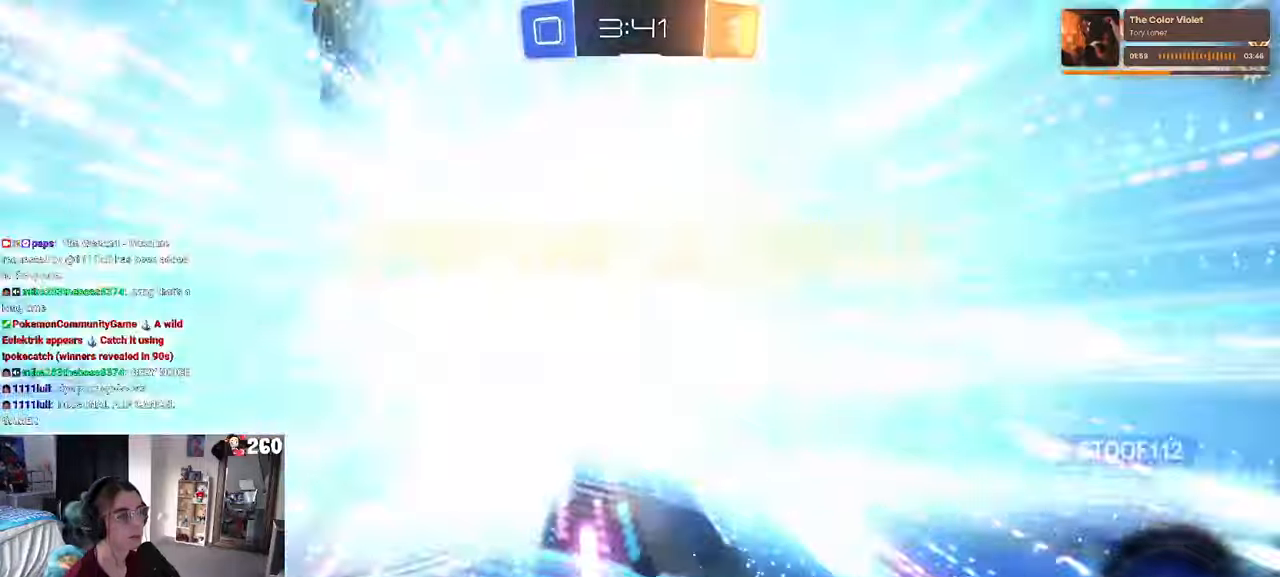
{"buttons": ["L1"], "left_stick": "right", "right_stick": "center", "events": [[200, "TRIANGLE", "down"], [317, "TRIANGLE", "up"], [333, "left_stick", "right"], [383, "L1", "down"]]}
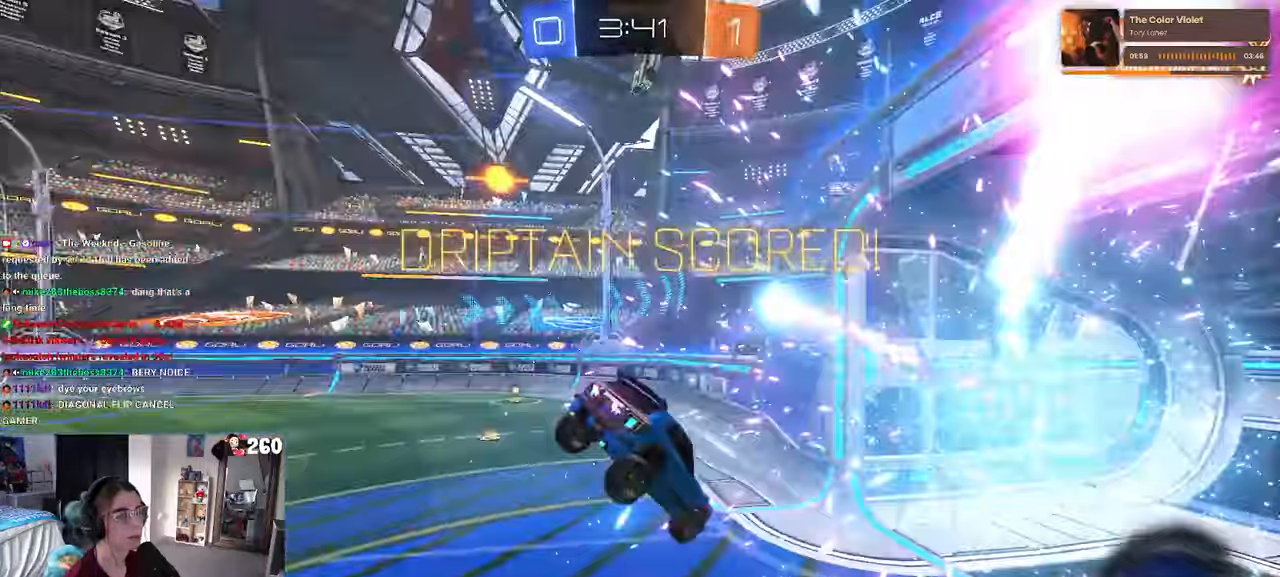
{"buttons": ["R3"], "left_stick": "down-right", "right_stick": "center", "events": [[17, "left_stick", "down-right"], [433, "L1", "up"], [483, "R3", "down"]]}
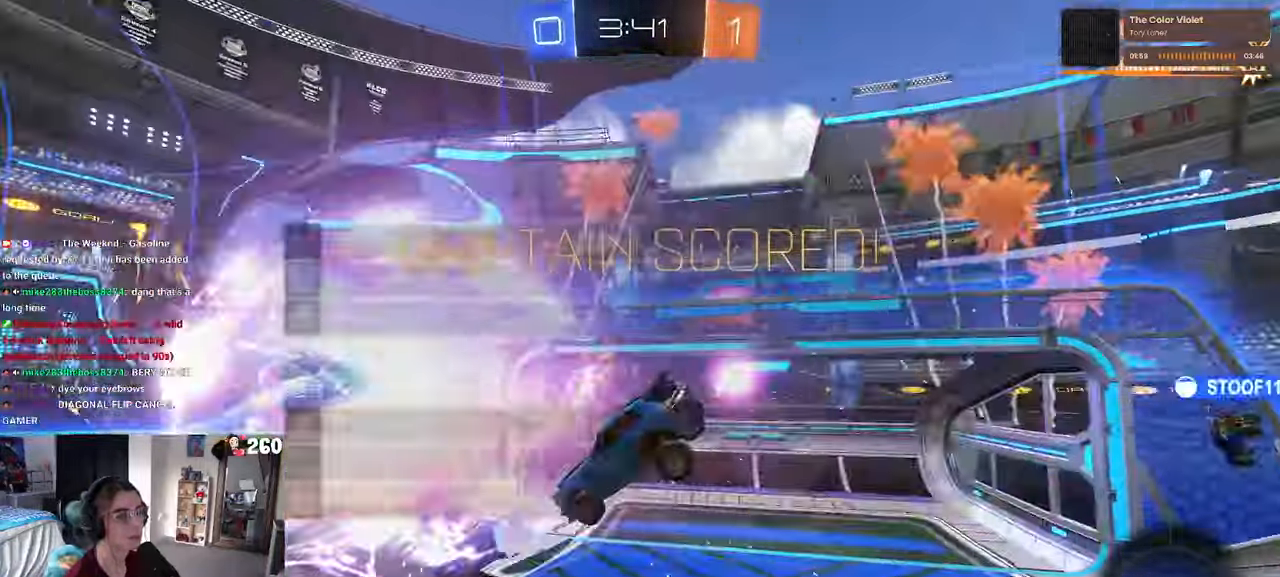
{"buttons": ["R3"], "left_stick": "down-right", "right_stick": "center", "events": []}
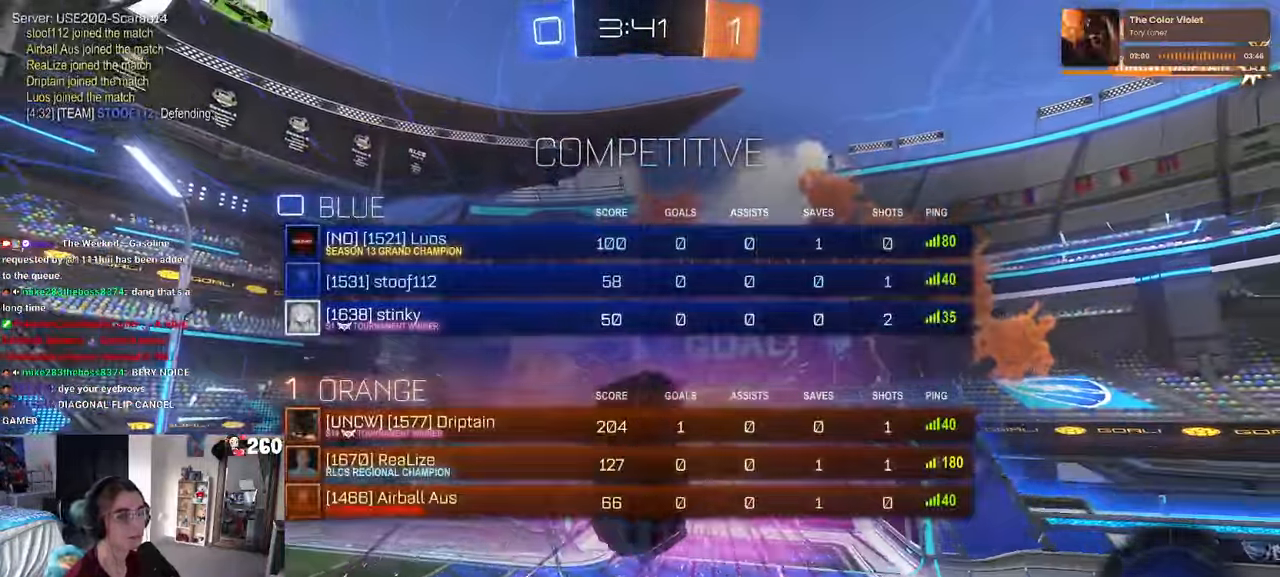
{"buttons": ["R3"], "left_stick": "right", "right_stick": "center", "events": [[83, "left_stick", "right"]]}
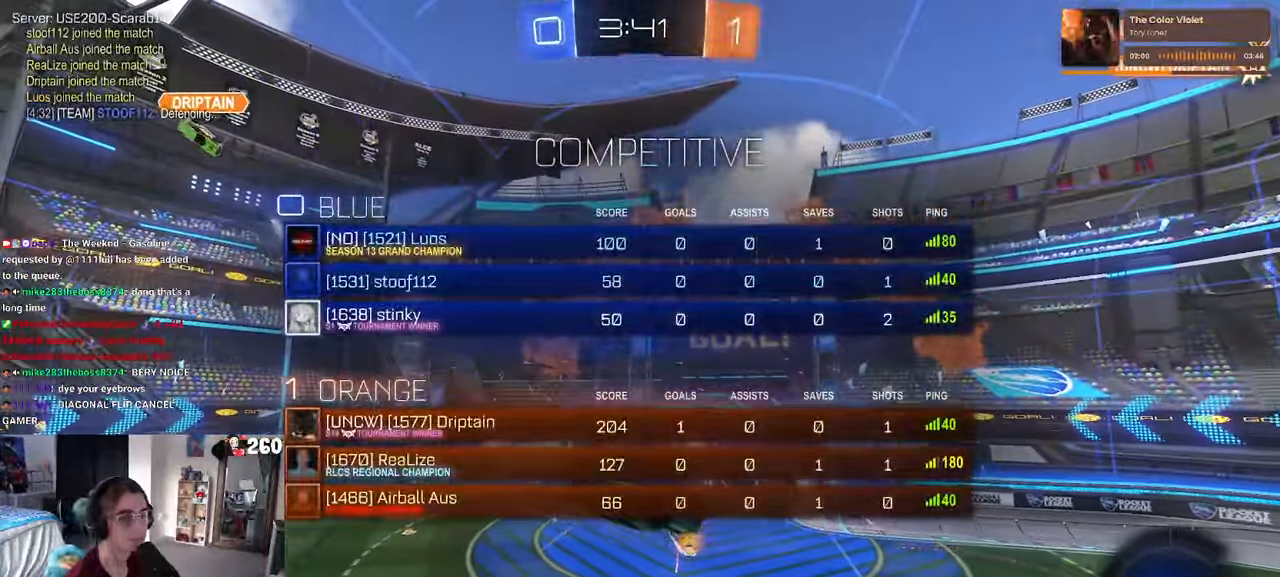
{"buttons": [], "left_stick": "center", "right_stick": "center", "events": [[133, "R3", "up"], [167, "left_stick", "up-right"], [300, "CROSS", "down"], [367, "CROSS", "up"], [450, "left_stick", "center"]]}